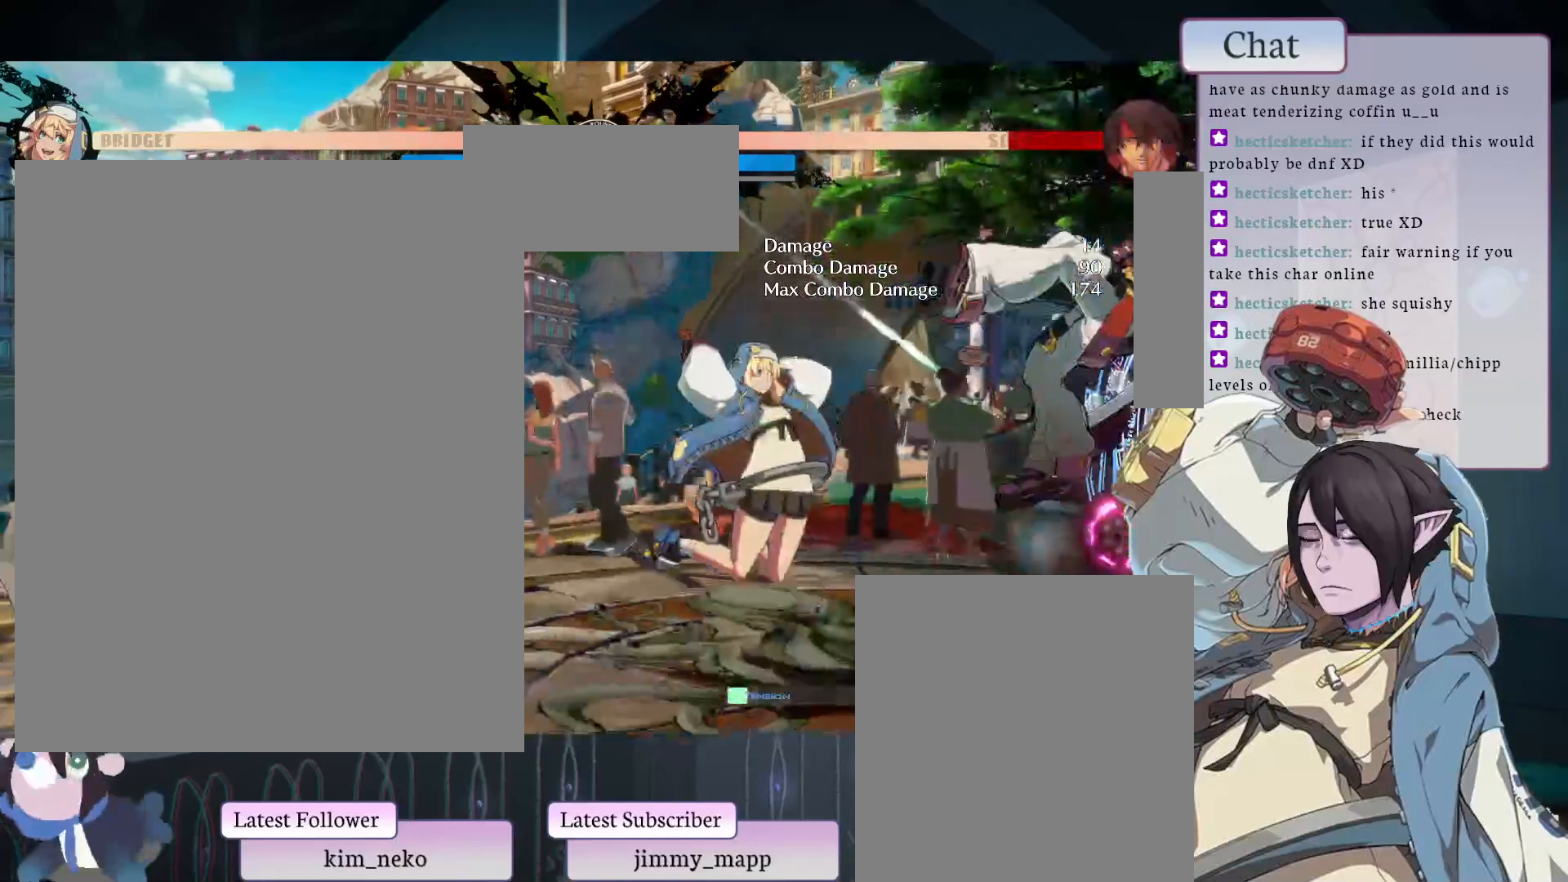
Gameplay with a controller (arcade stick); each line is a JSON object with the inputs held at the frame after it. "events" lists button and stick changes between this image and that frame as [ms after this image, input, new state], when the widget could be followed in between. Not read: L3 R3.
{"buttons": ["TRIANGLE"], "left_stick": "center", "events": [[433, "TRIANGLE", "down"]]}
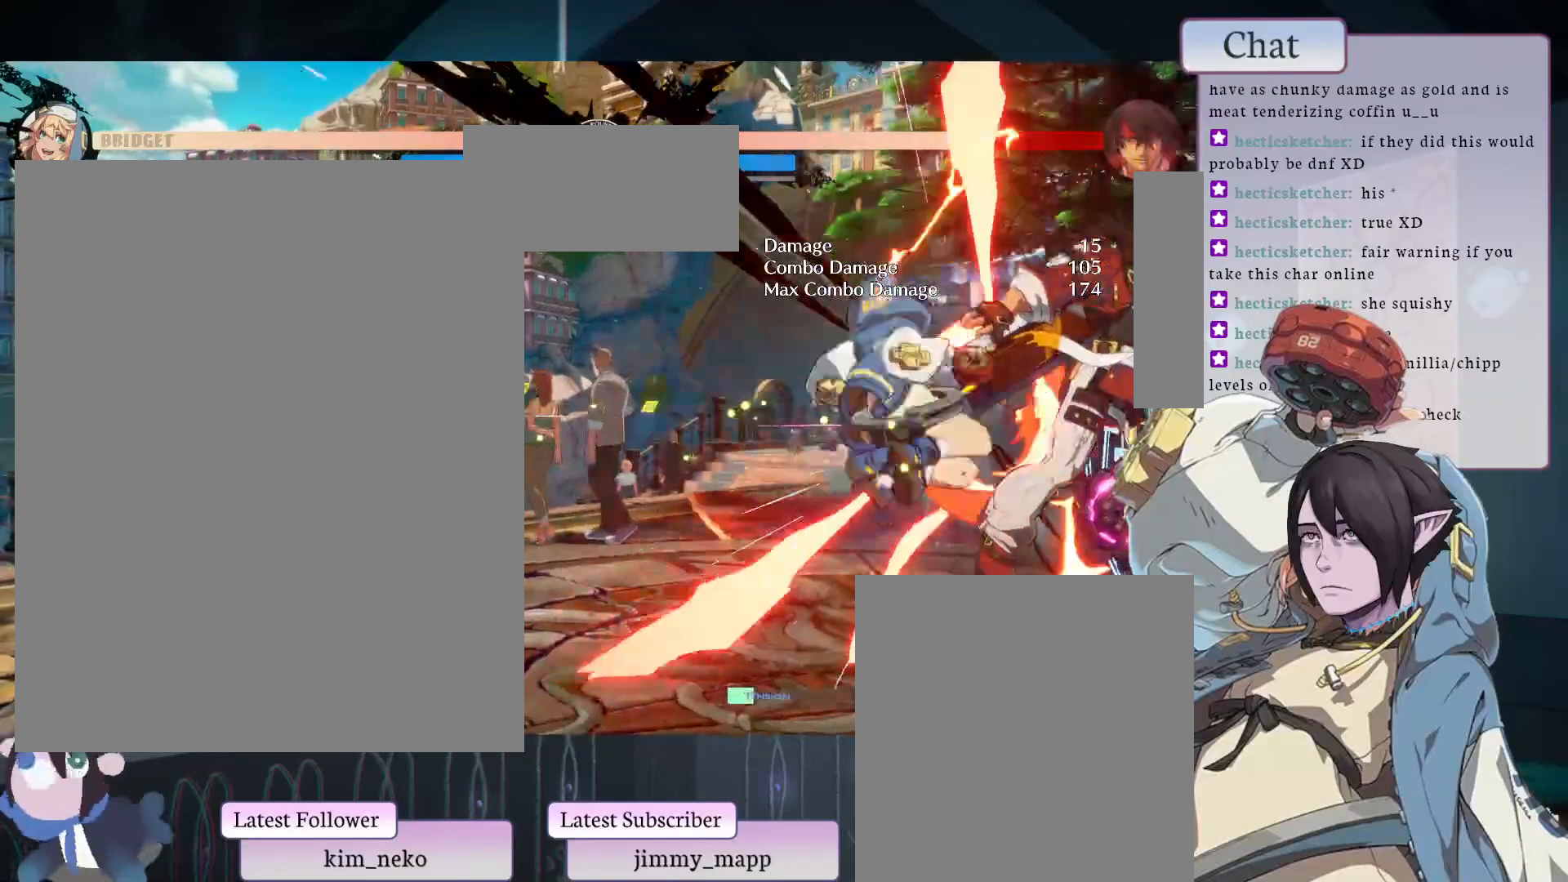
{"buttons": ["L1"], "left_stick": "center", "events": [[17, "TRIANGLE", "up"], [283, "L1", "down"]]}
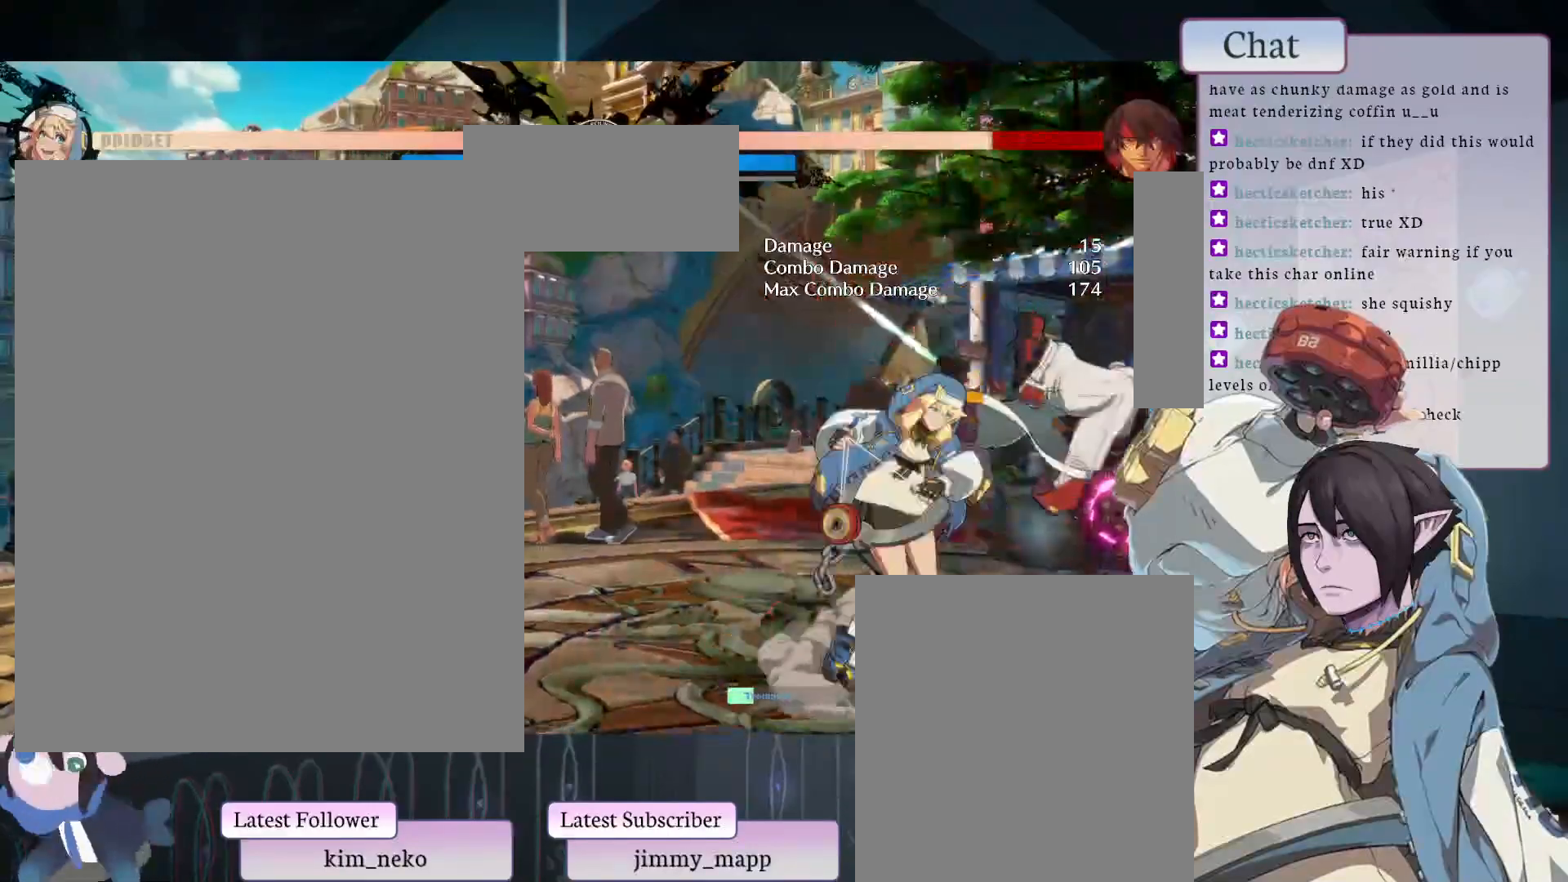
{"buttons": [], "left_stick": "center", "events": [[17, "L1", "up"]]}
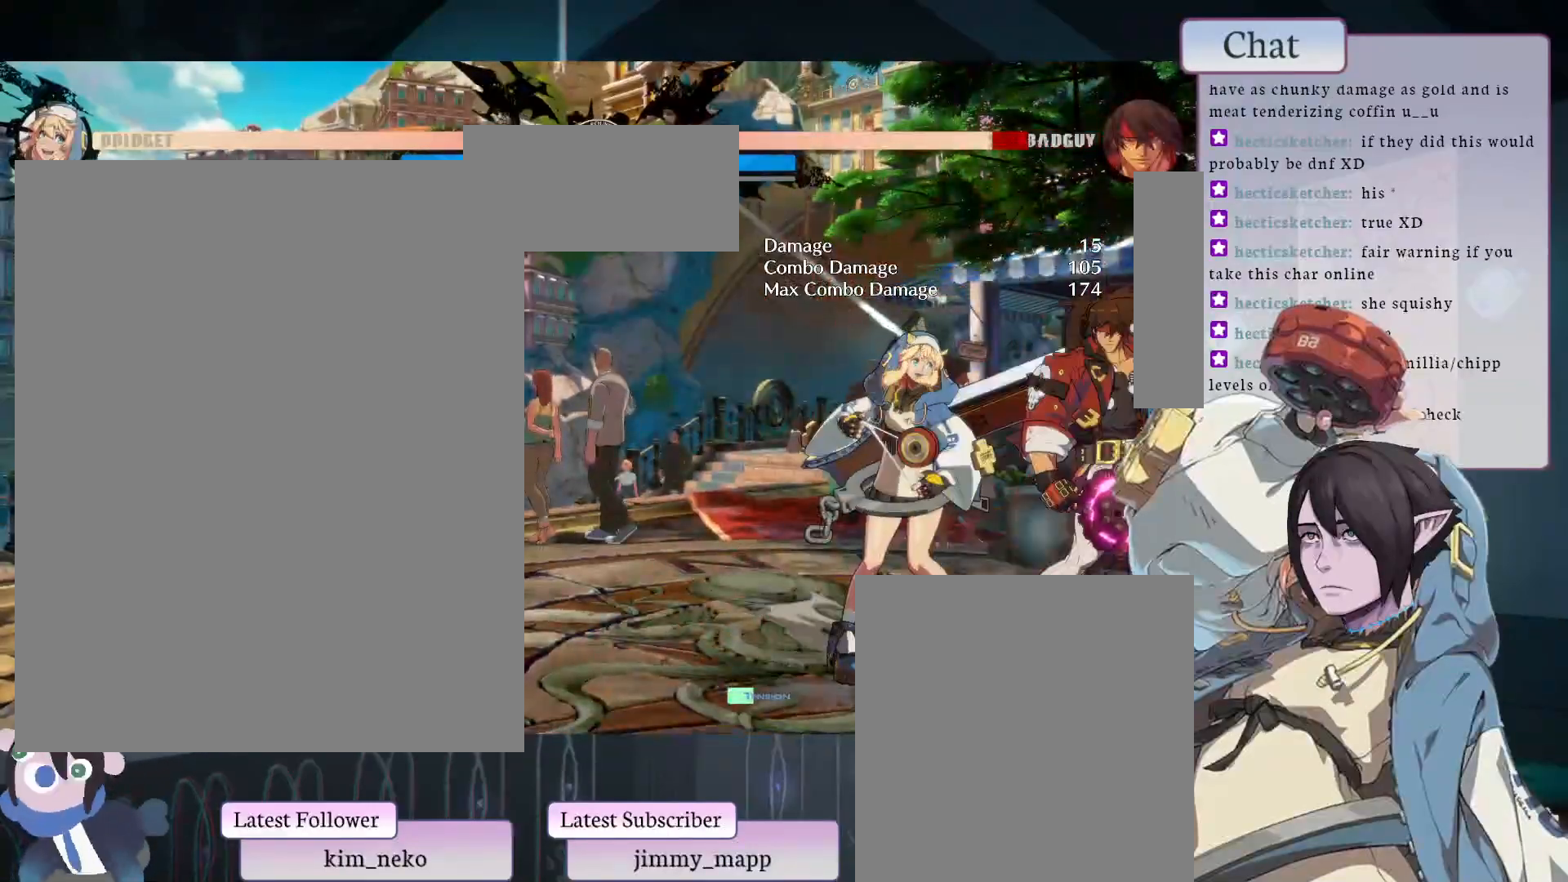
{"buttons": ["L1"], "left_stick": "center", "events": [[283, "L1", "down"]]}
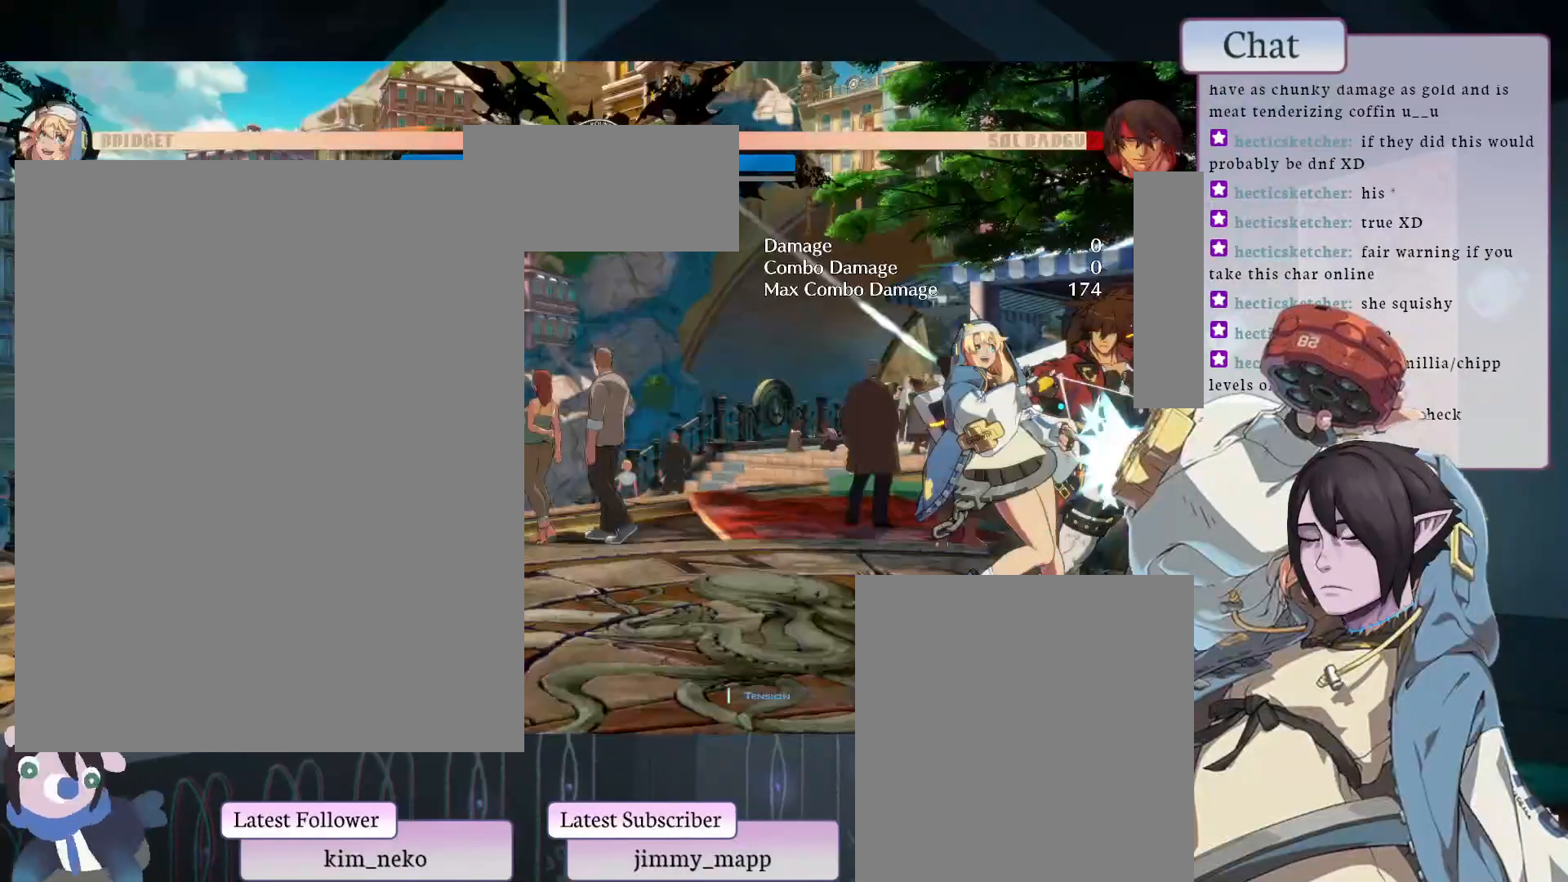
{"buttons": ["L2"], "left_stick": "center", "events": [[33, "L1", "up"], [50, "L2", "down"], [300, "L2", "up"], [483, "L2", "down"]]}
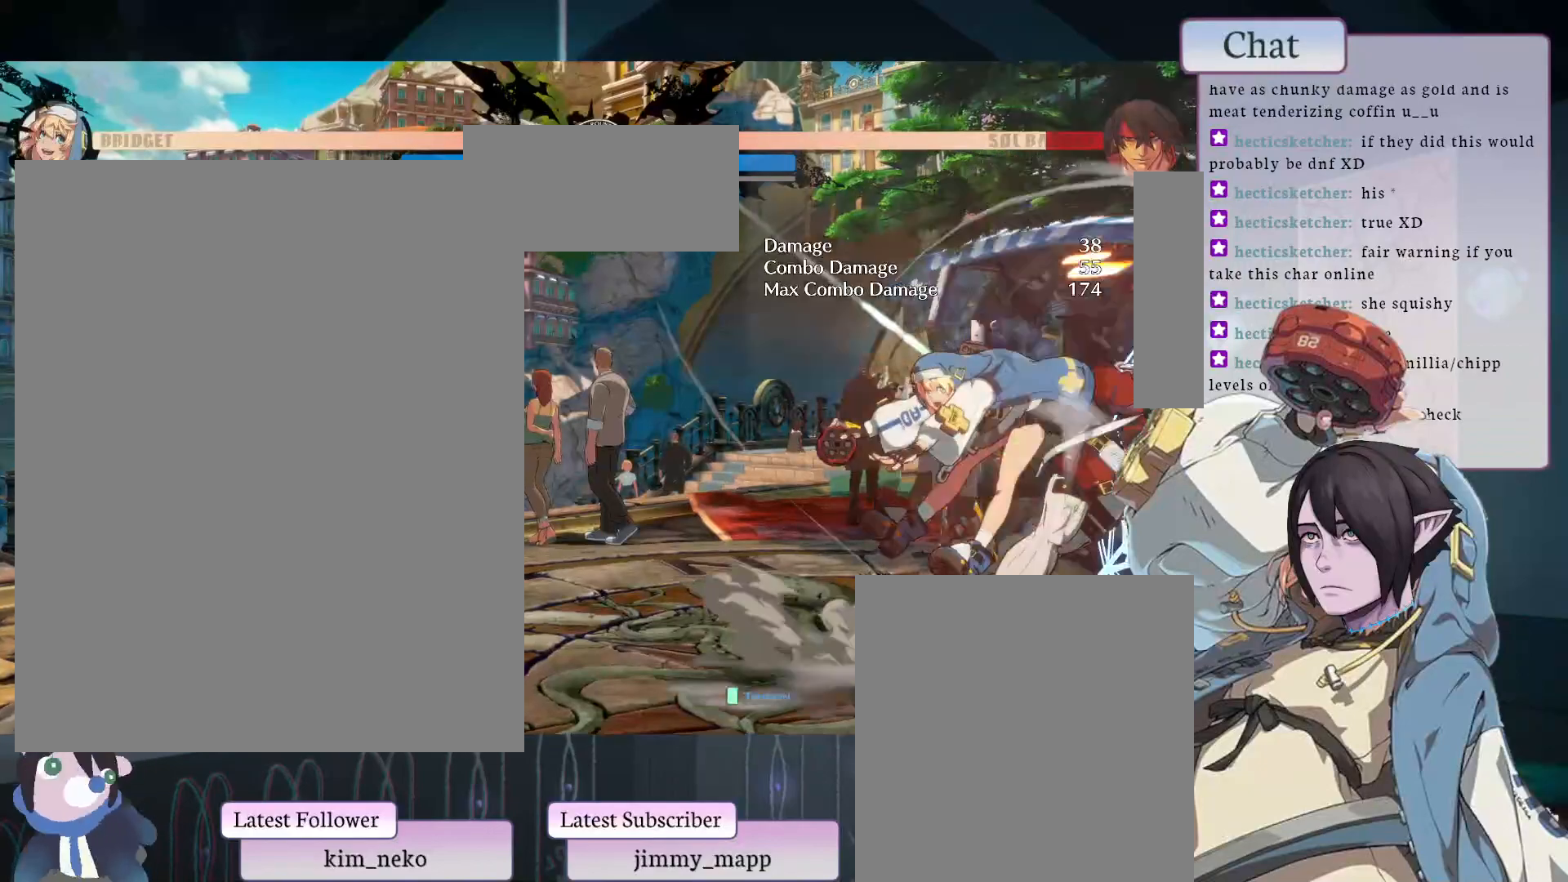
{"buttons": [], "left_stick": "center", "events": [[117, "L2", "up"]]}
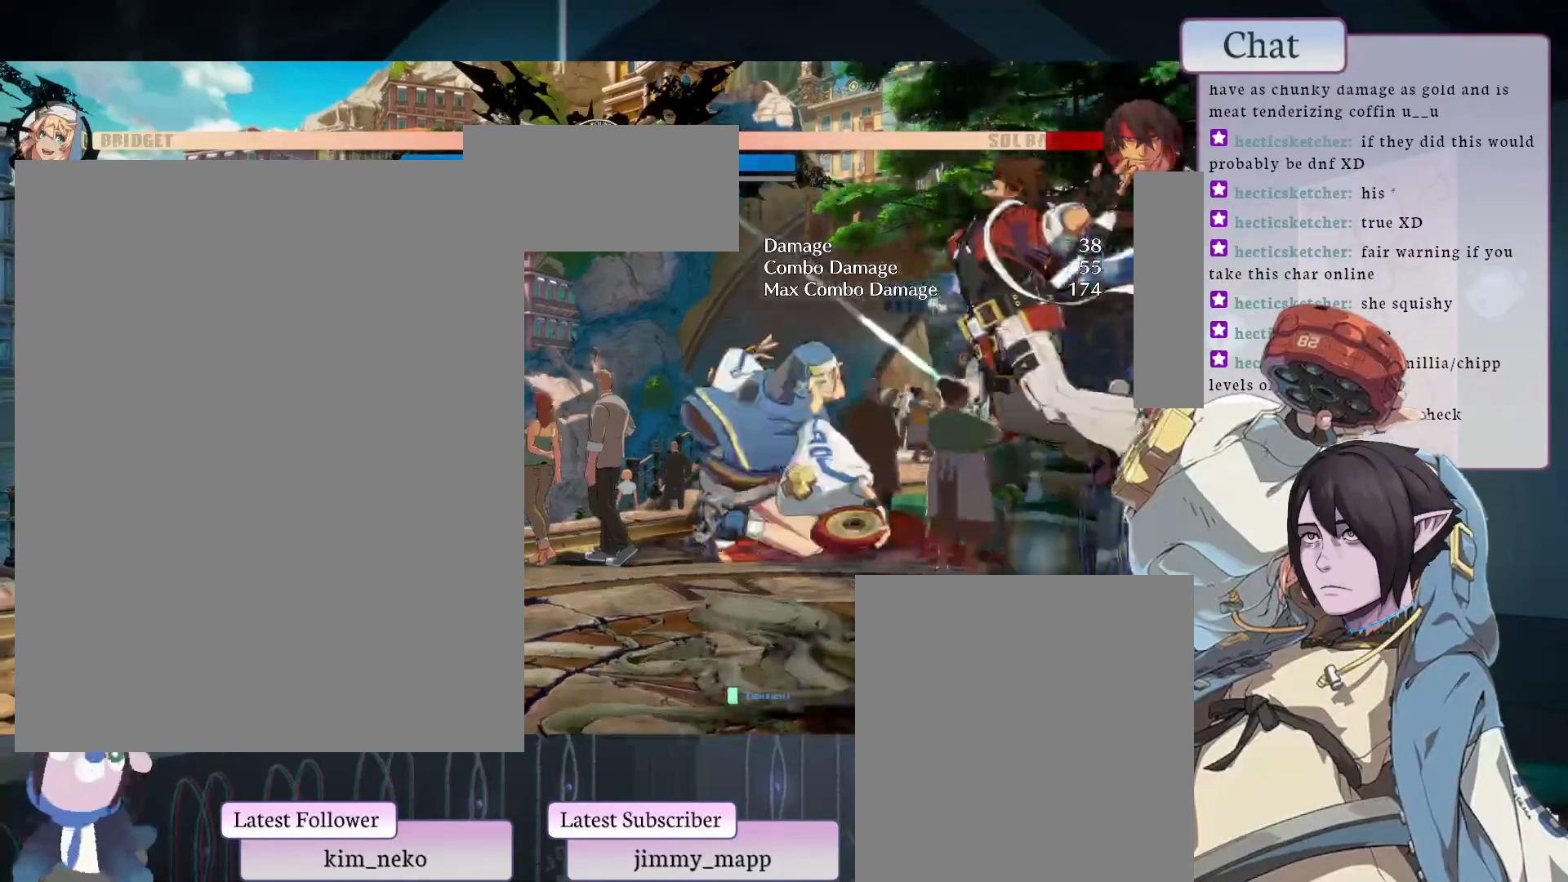
{"buttons": ["CIRCLE"], "left_stick": "center", "events": [[400, "CIRCLE", "down"]]}
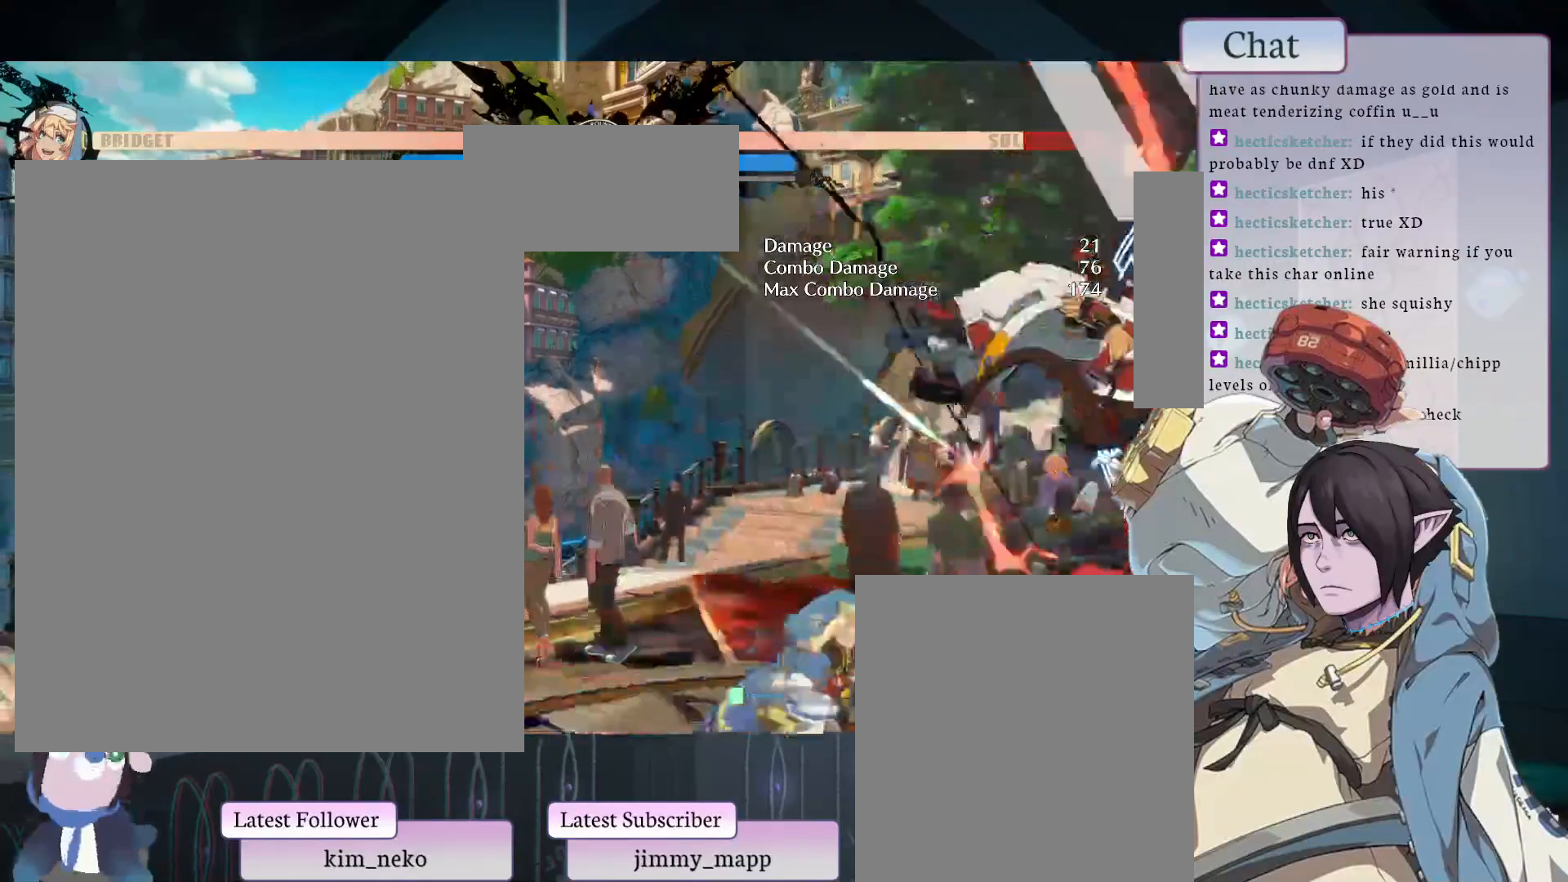
{"buttons": ["TRIANGLE"], "left_stick": "center", "events": [[200, "CIRCLE", "up"], [200, "TRIANGLE", "down"], [250, "TRIANGLE", "up"], [383, "TRIANGLE", "down"]]}
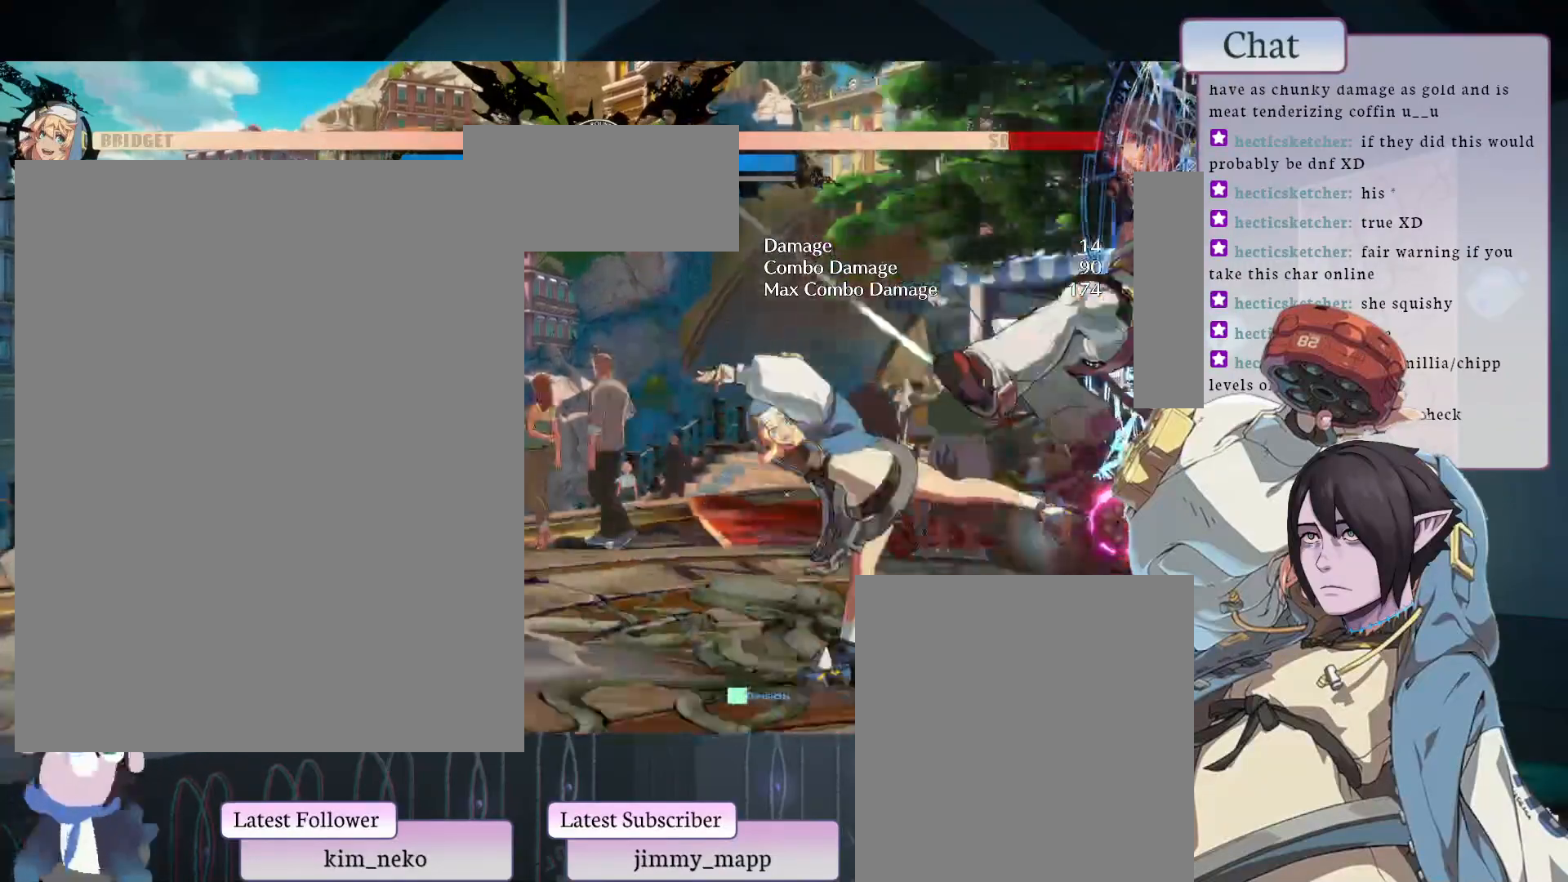
{"buttons": [], "left_stick": "center", "events": [[17, "TRIANGLE", "up"]]}
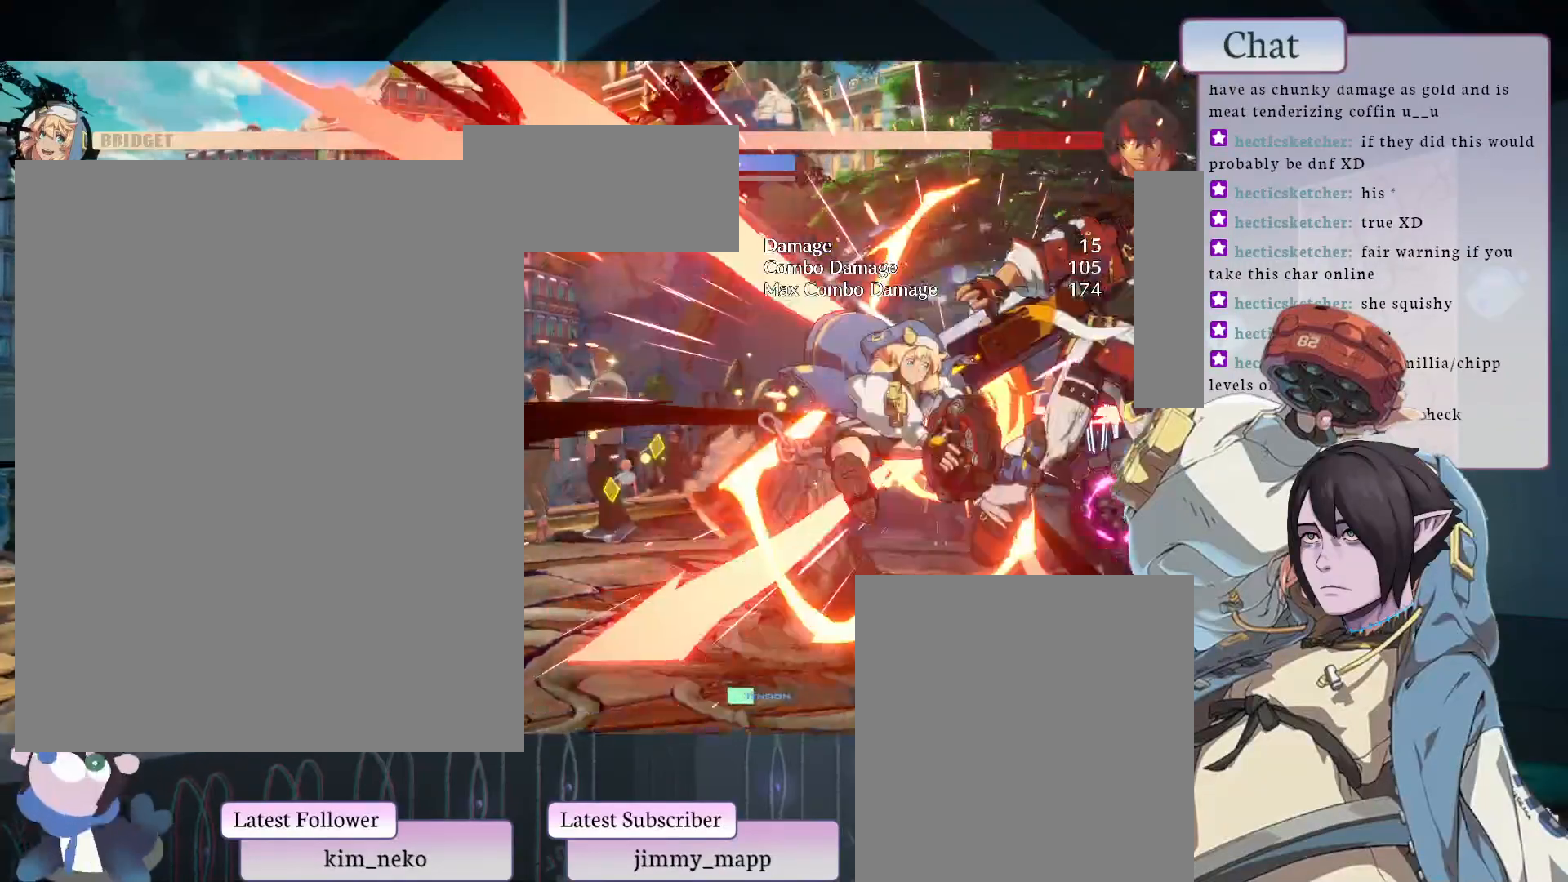
{"buttons": ["L1"], "left_stick": "center", "events": [[367, "L1", "down"]]}
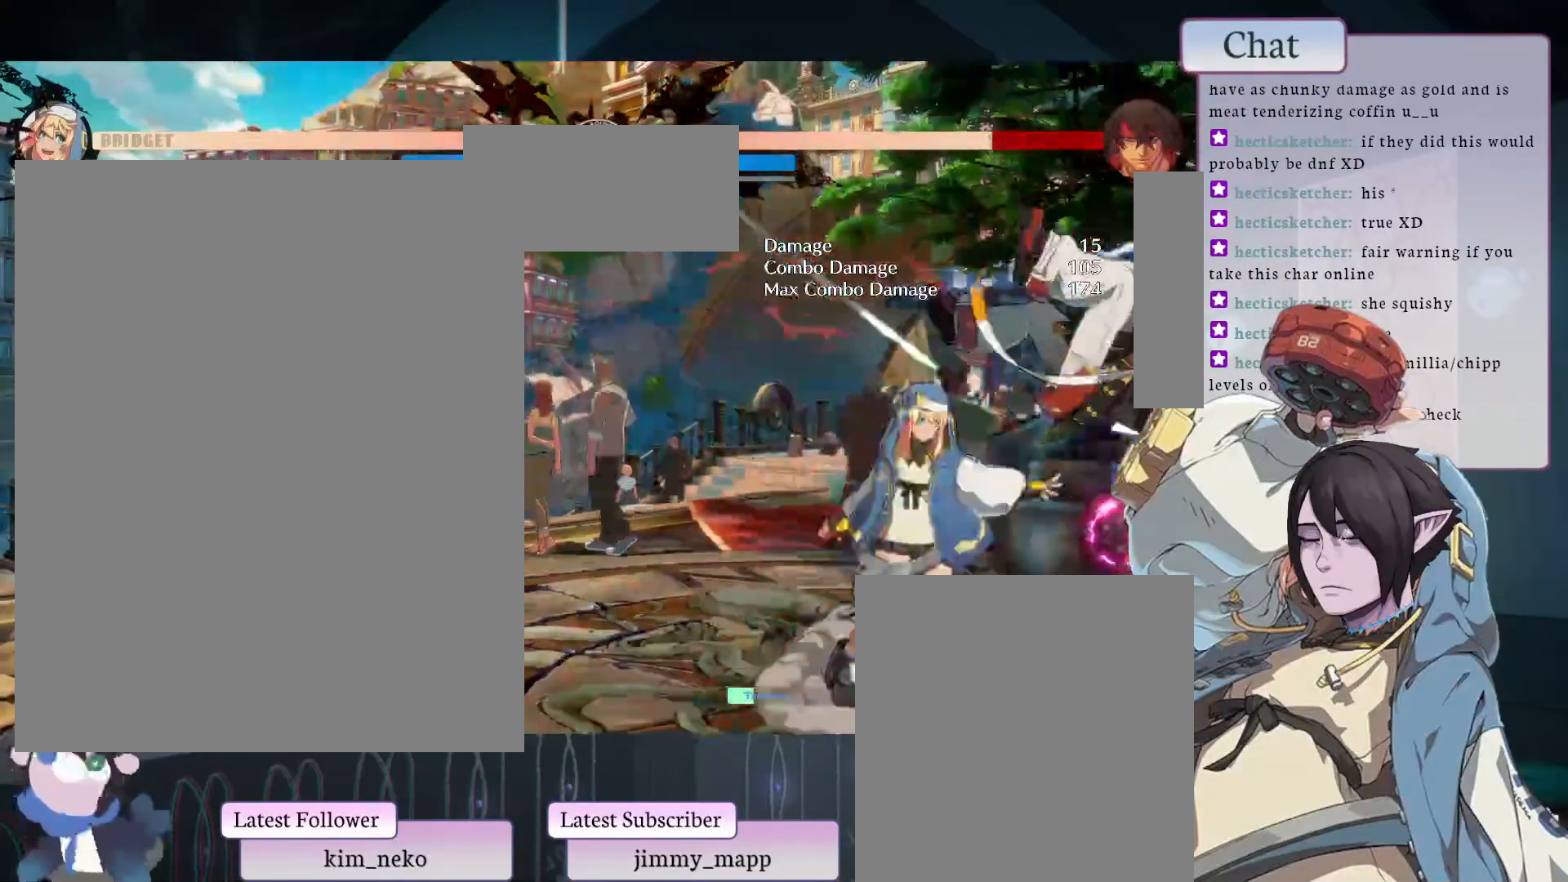
{"buttons": [], "left_stick": "center", "events": [[100, "L1", "up"]]}
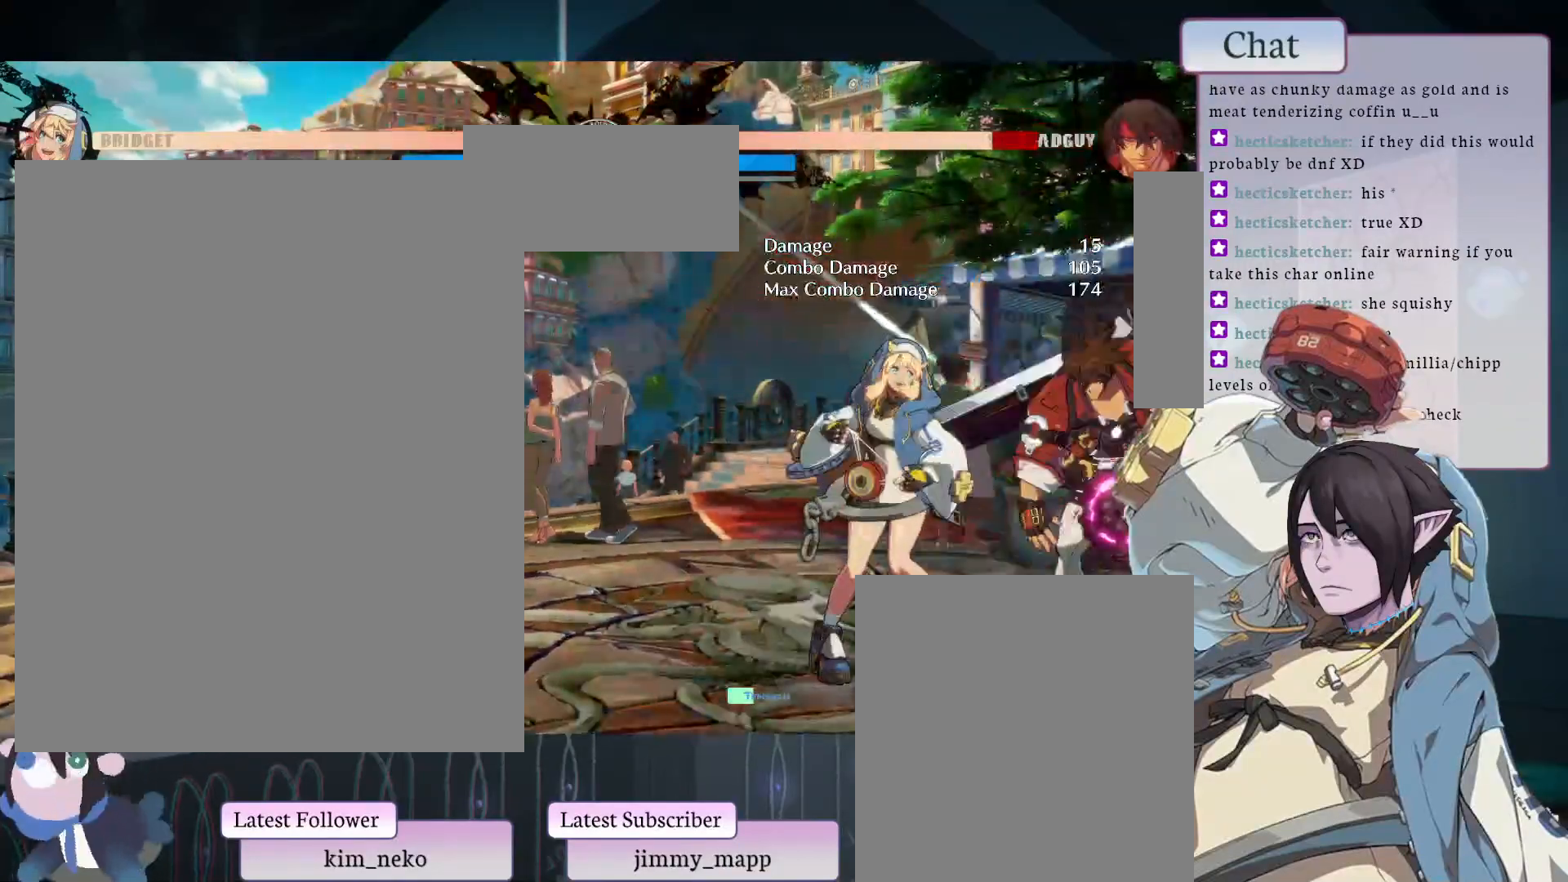
{"buttons": ["L1"], "left_stick": "center", "events": [[383, "L1", "down"]]}
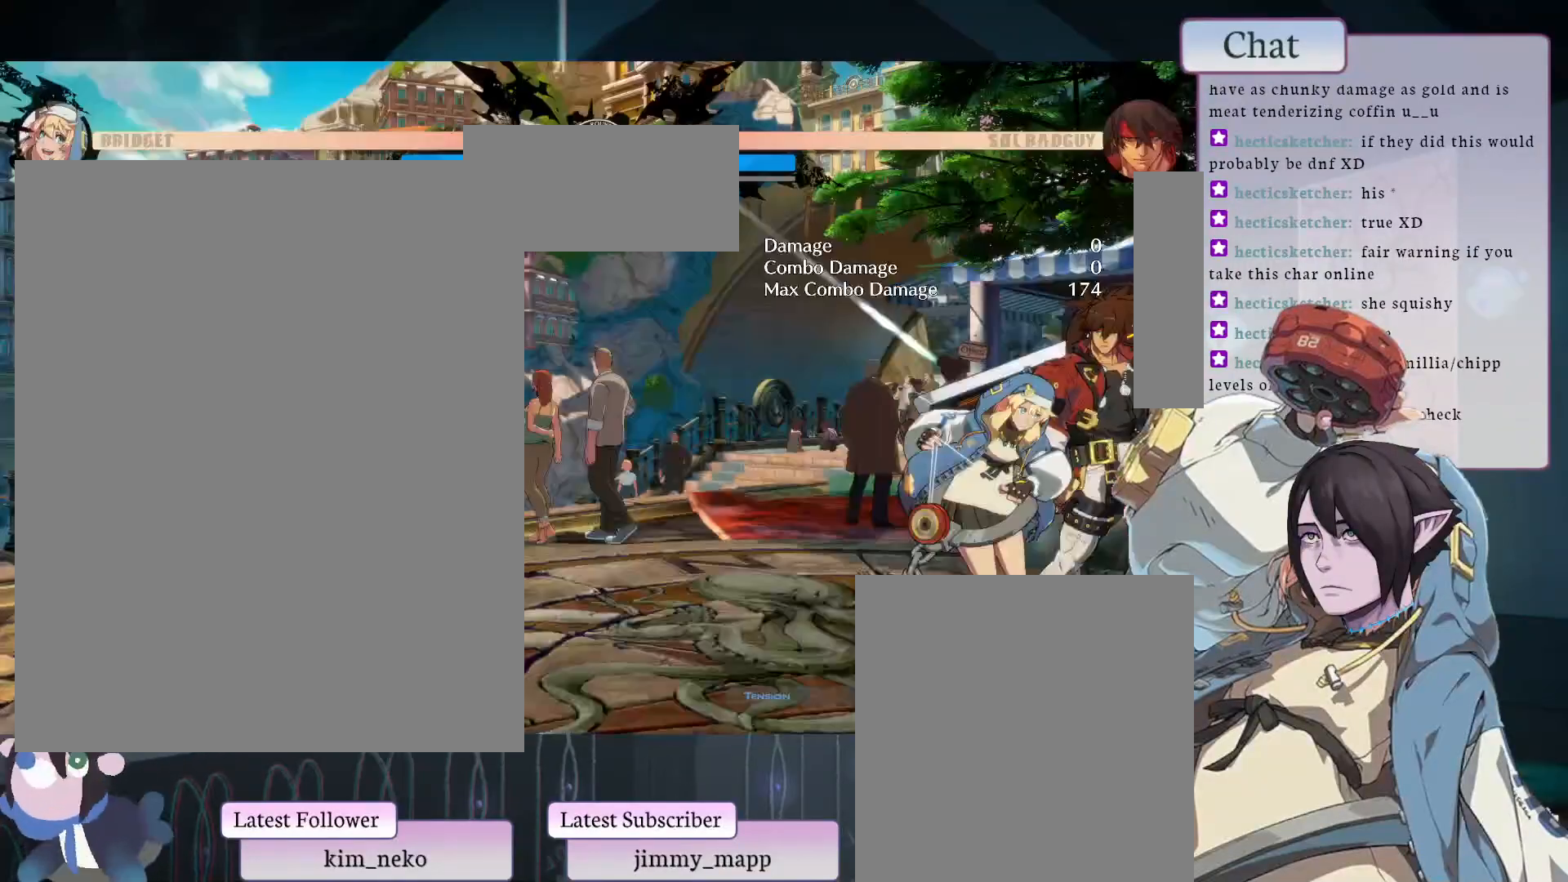
{"buttons": [], "left_stick": "center", "events": [[33, "L1", "up"], [100, "L2", "down"], [217, "L2", "up"]]}
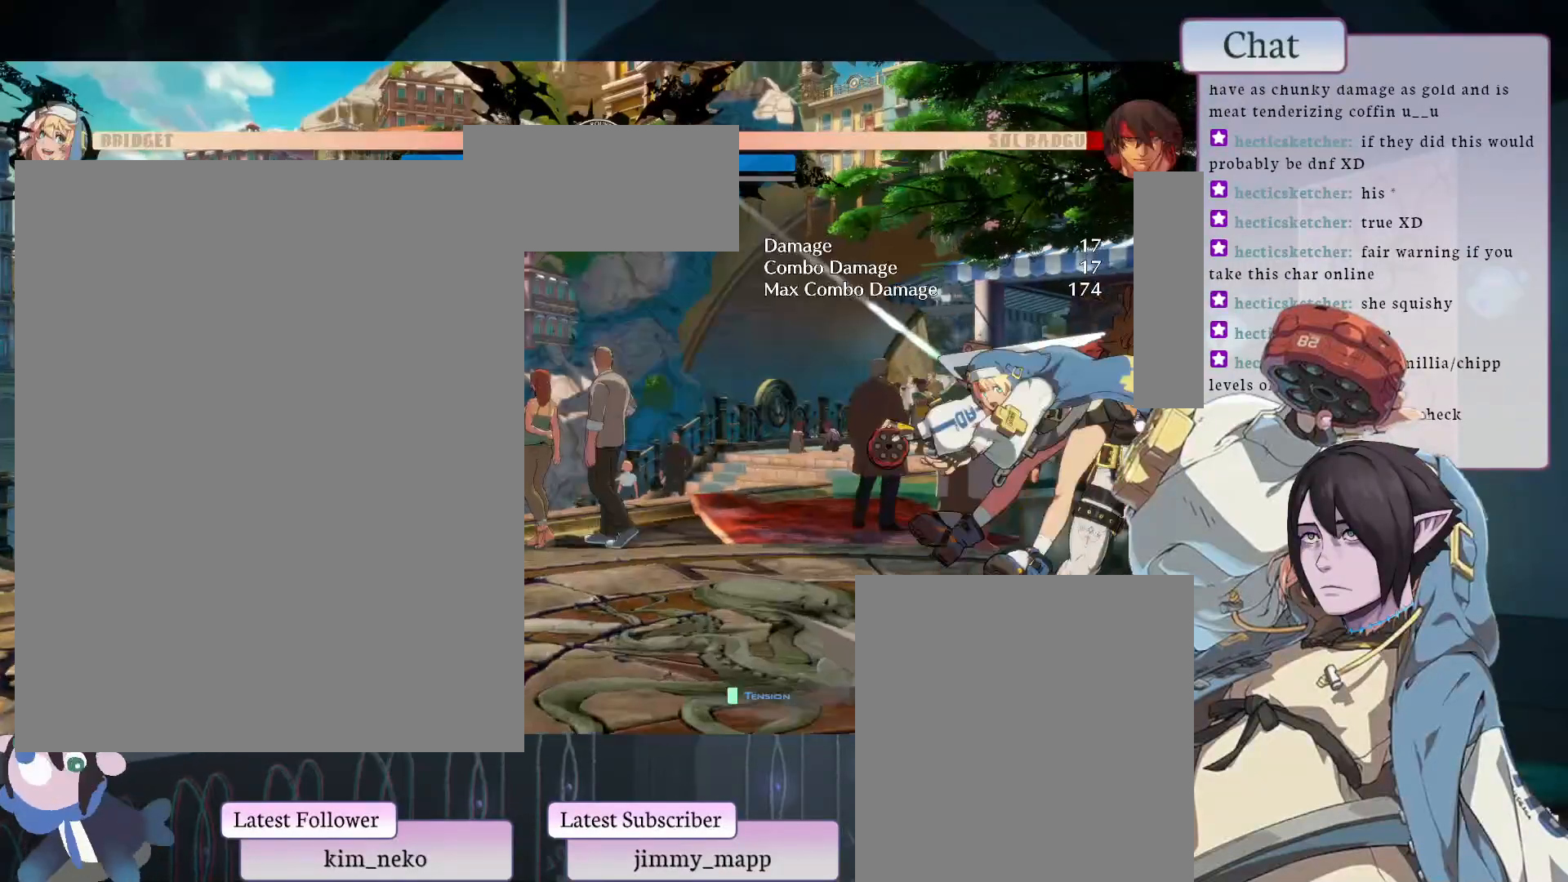
{"buttons": [], "left_stick": "center", "events": [[83, "L2", "down"], [283, "L2", "up"]]}
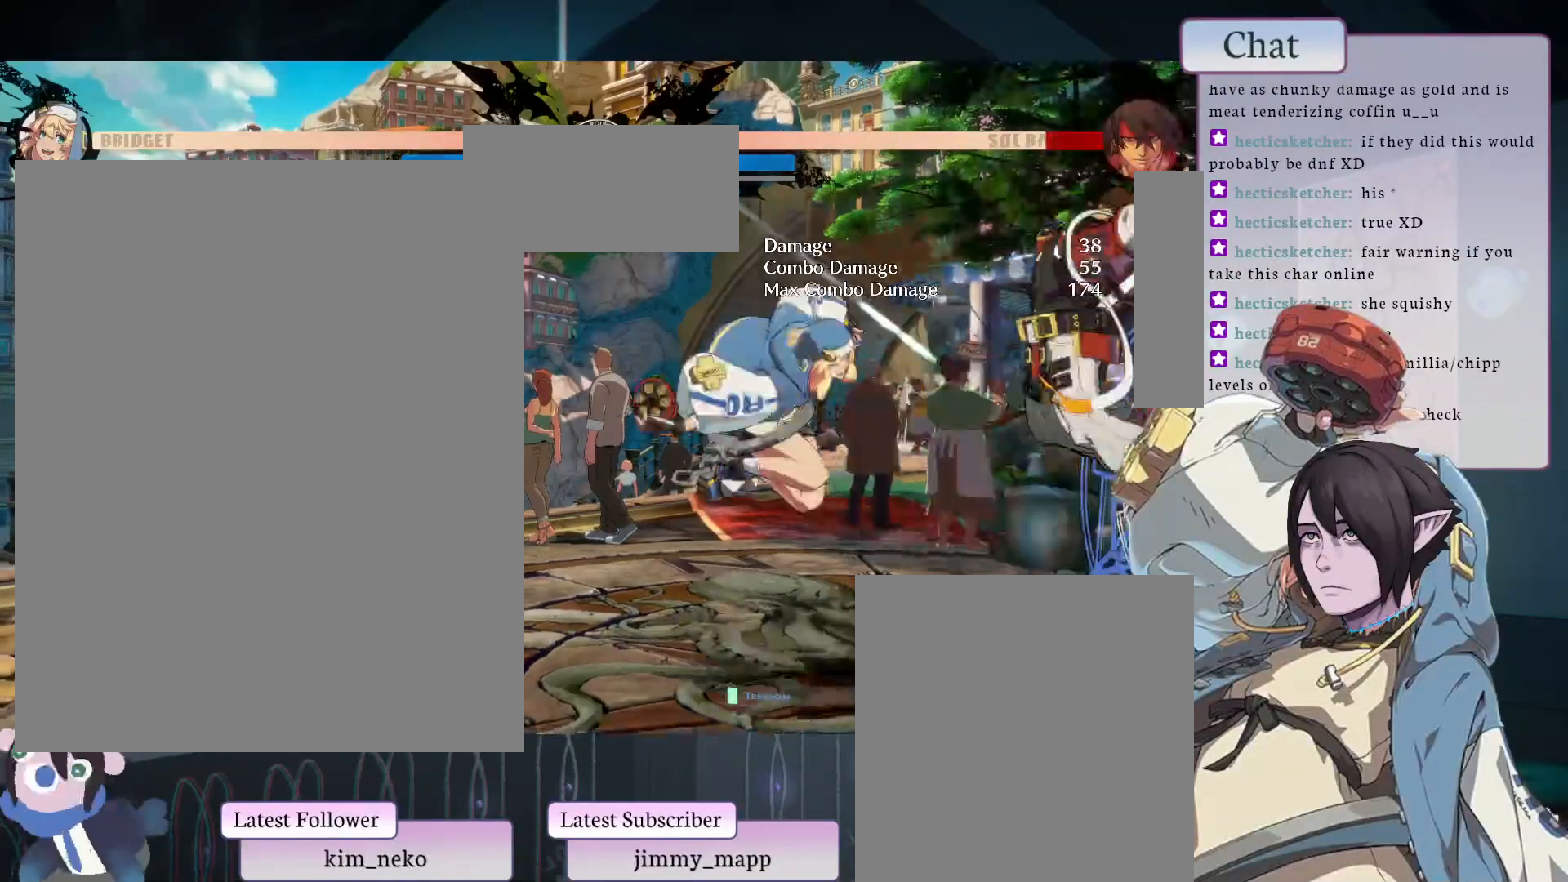
{"buttons": ["CIRCLE"], "left_stick": "center", "events": [[450, "CIRCLE", "down"]]}
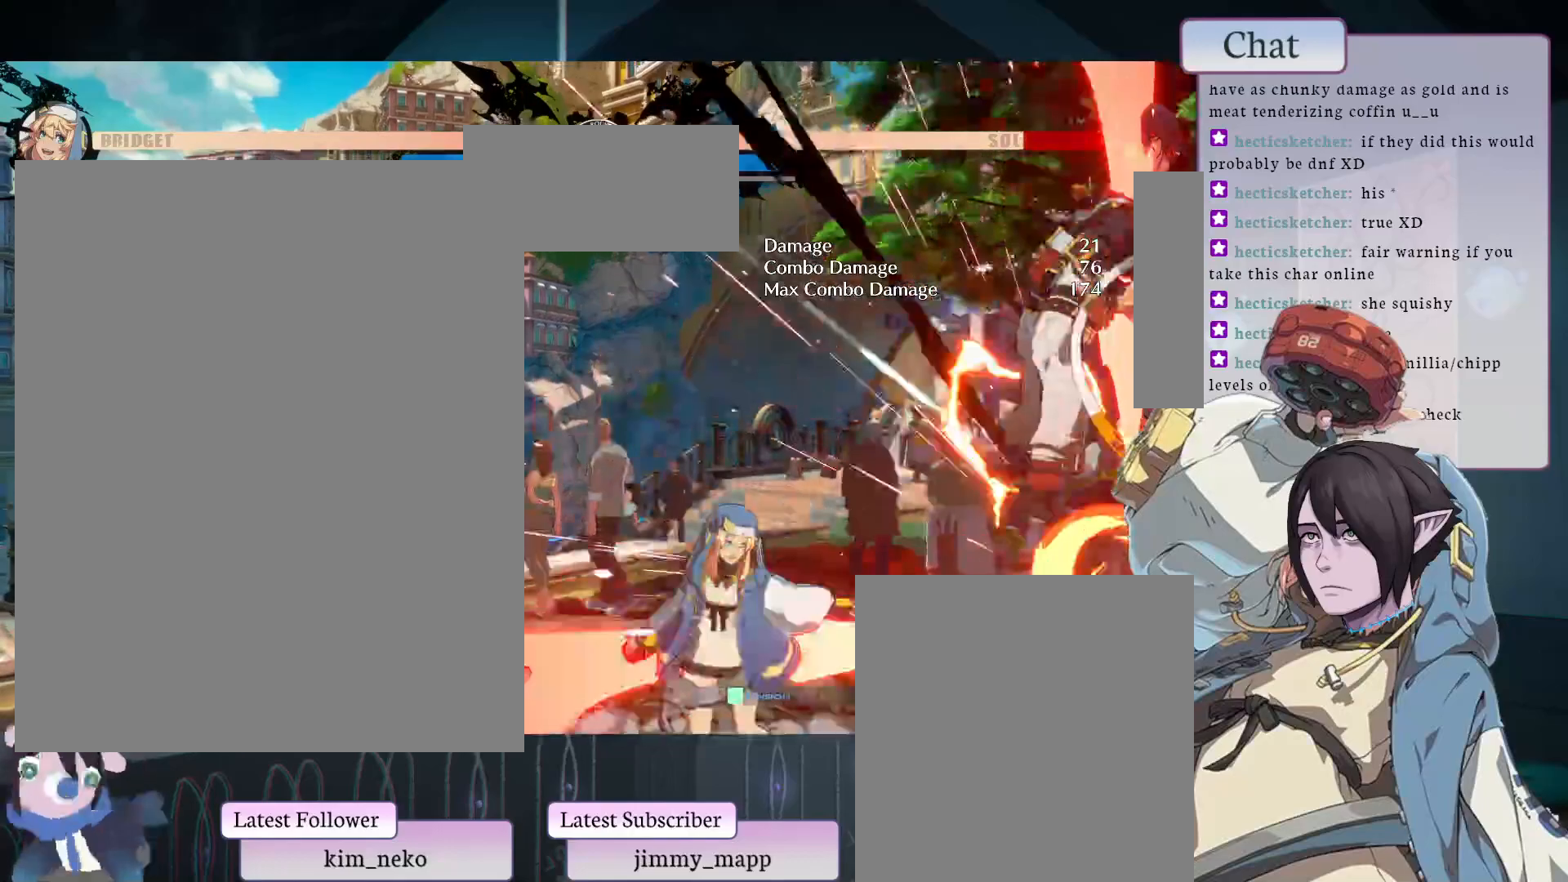
{"buttons": ["TRIANGLE"], "left_stick": "center", "events": [[133, "CIRCLE", "up"], [133, "TRIANGLE", "down"], [283, "TRIANGLE", "up"], [383, "TRIANGLE", "down"]]}
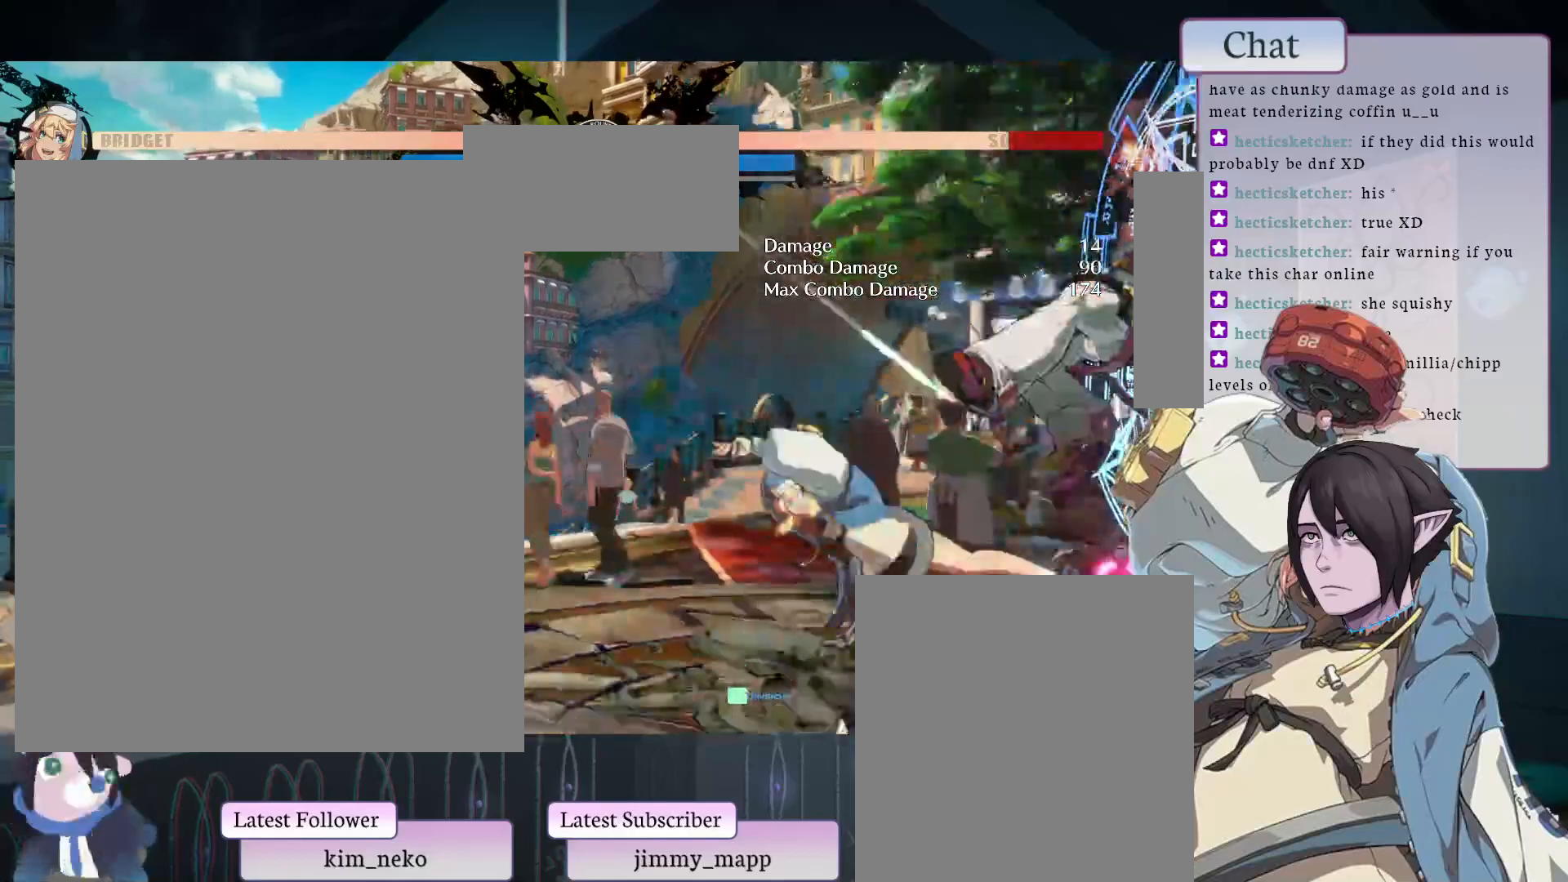
{"buttons": [], "left_stick": "center", "events": [[67, "TRIANGLE", "up"]]}
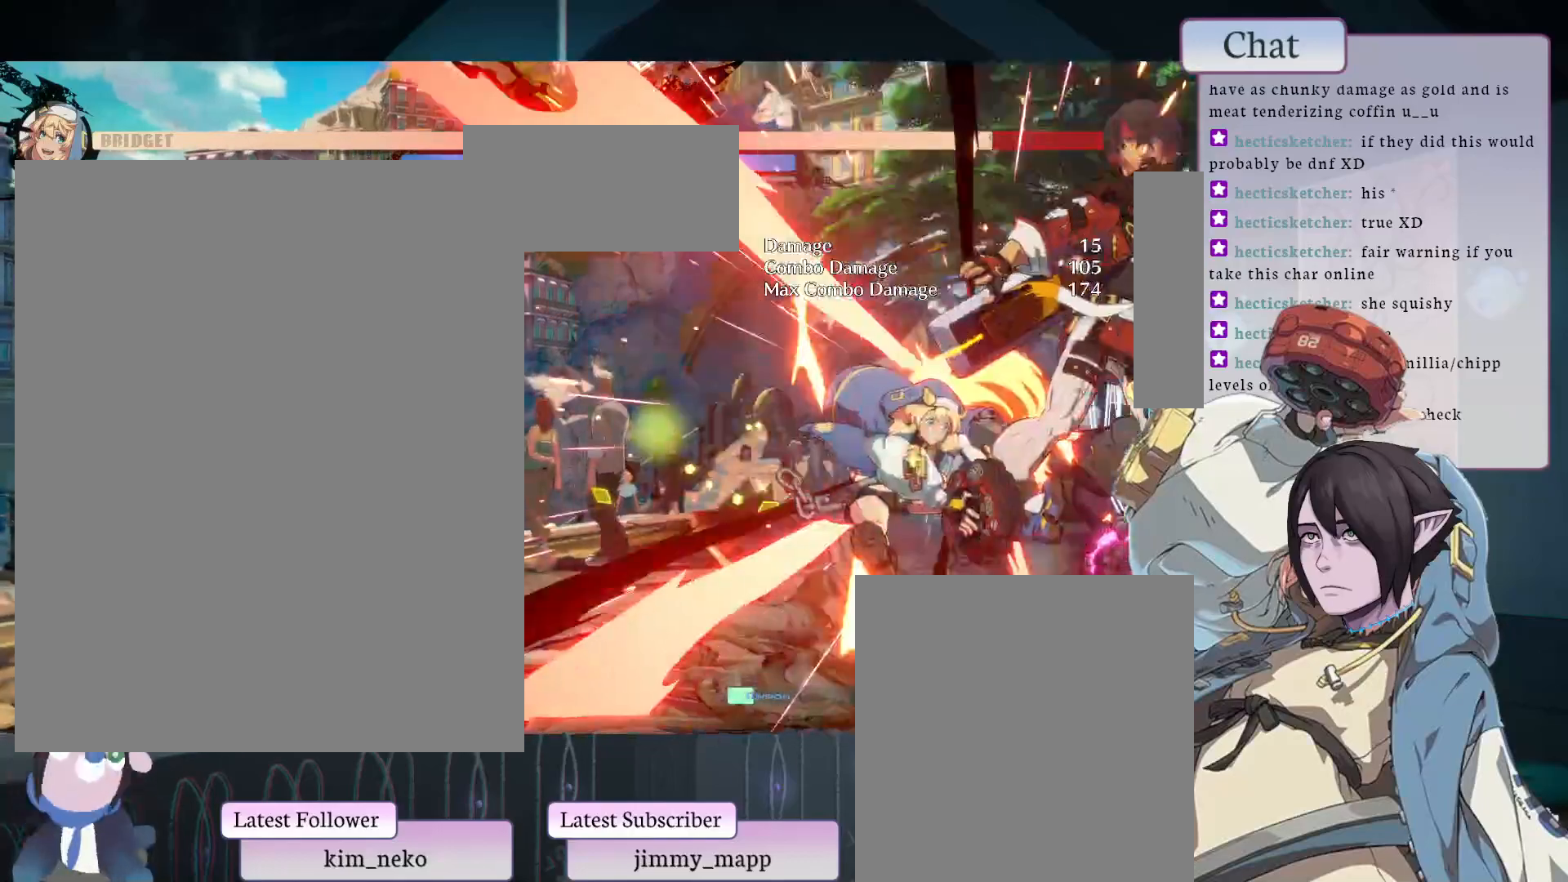
{"buttons": ["L1"], "left_stick": "center", "events": [[433, "L1", "down"]]}
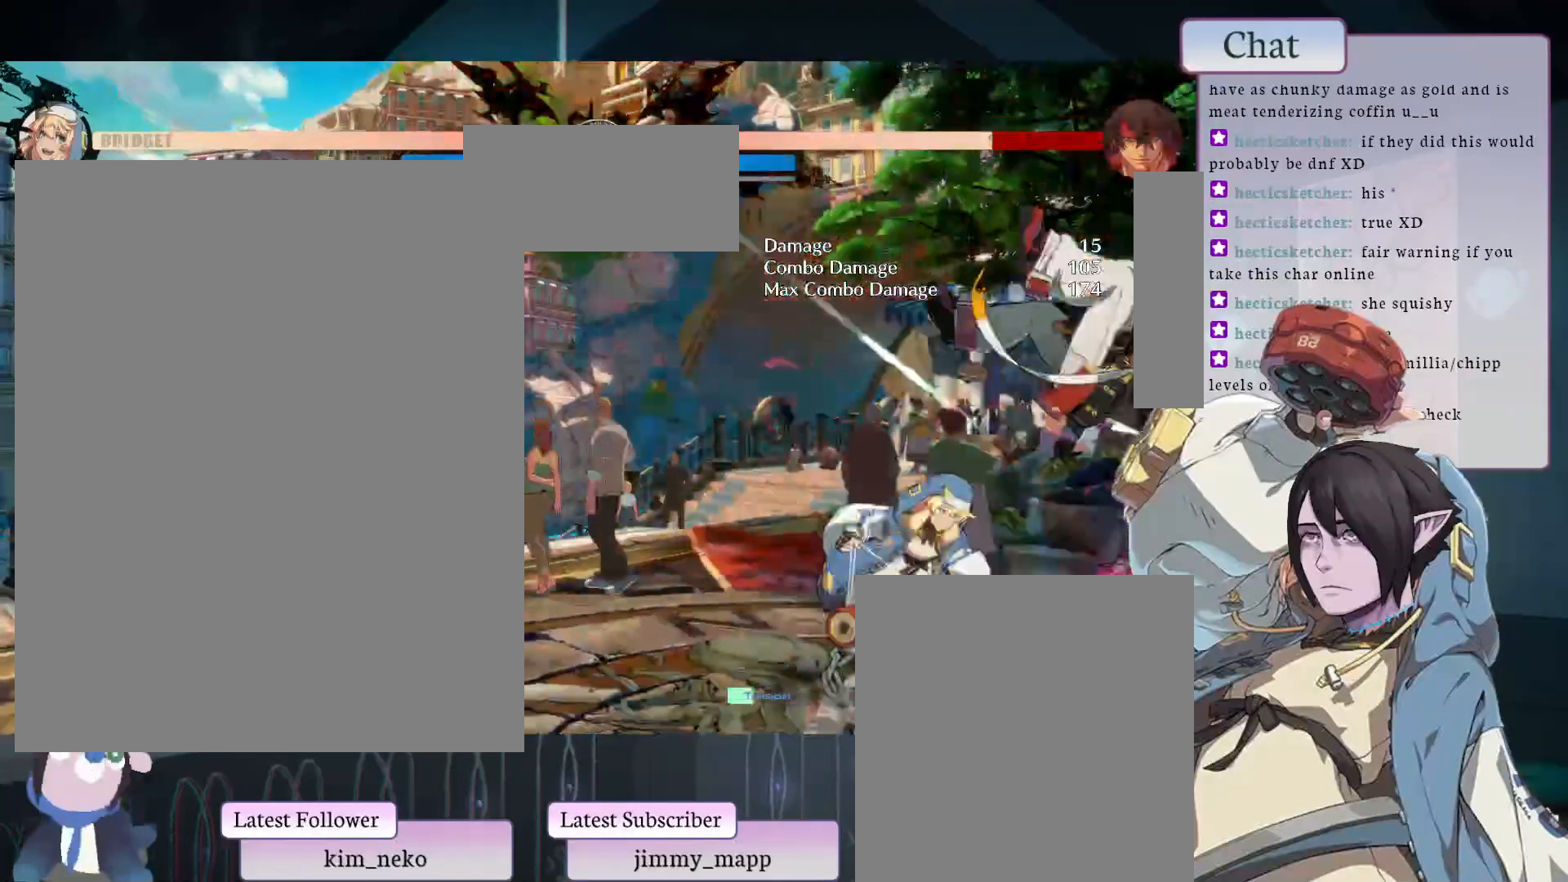
{"buttons": [], "left_stick": "center", "events": [[150, "L1", "up"]]}
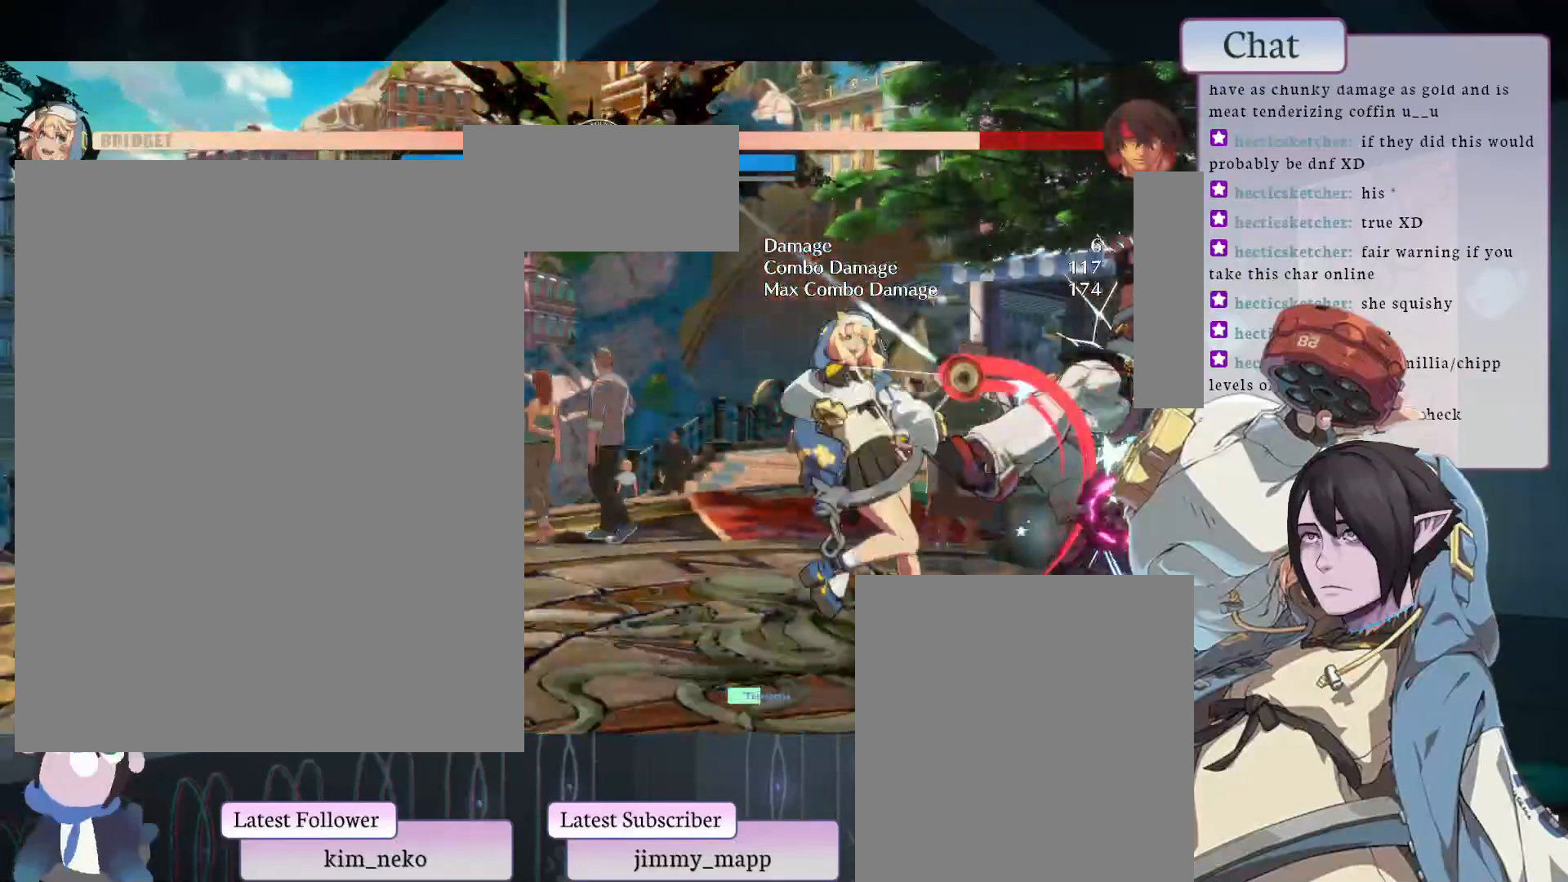
{"buttons": [], "left_stick": "center", "events": [[100, "L2", "down"], [400, "L2", "up"]]}
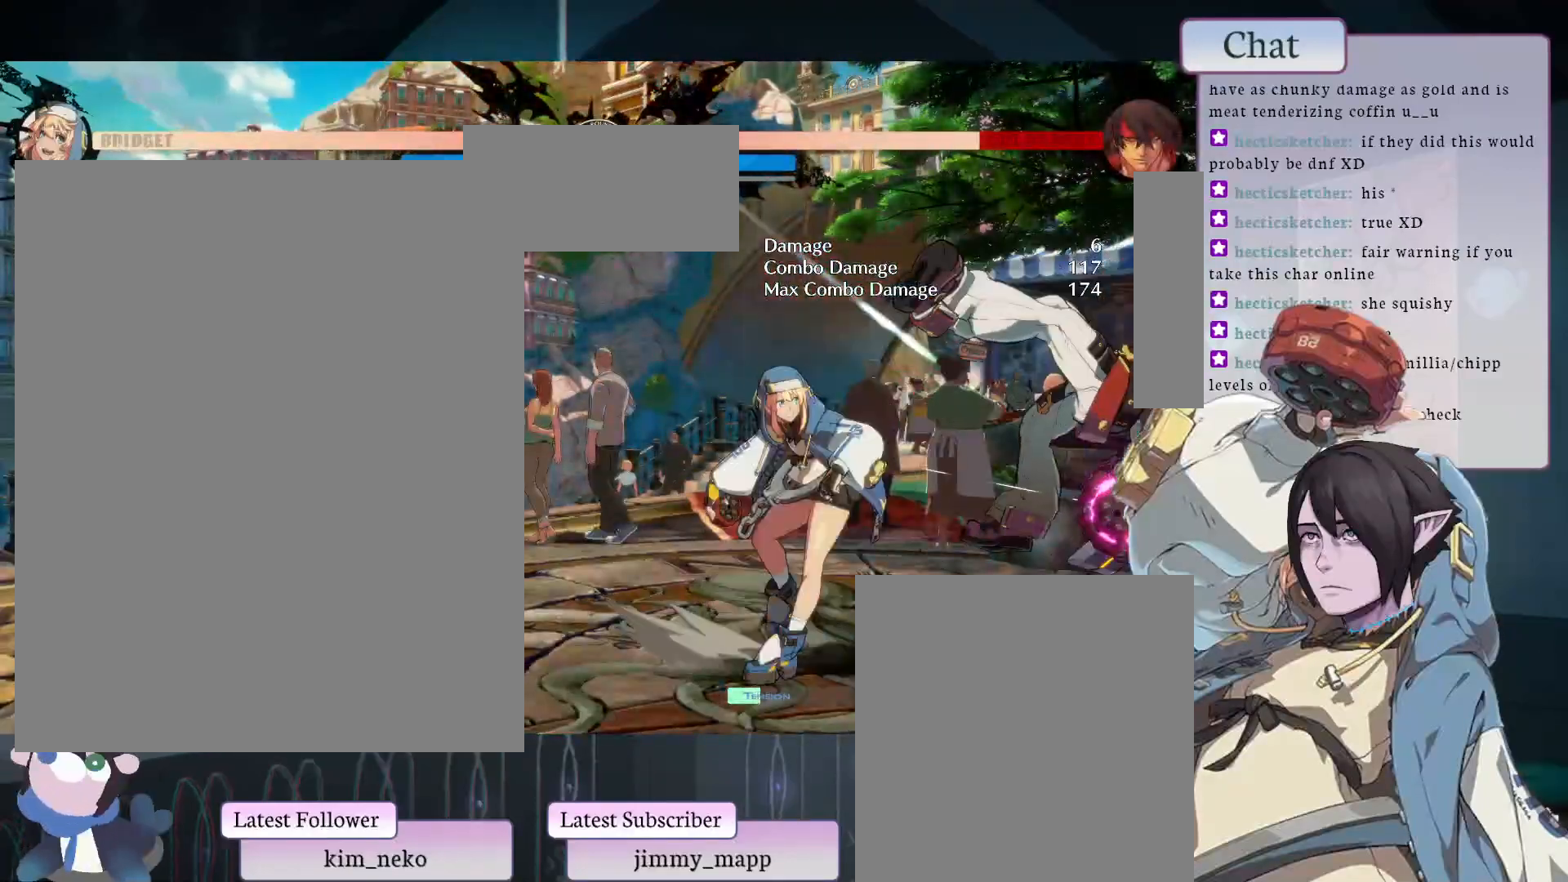
{"buttons": ["L1"], "left_stick": "center", "events": [[167, "L1", "down"], [267, "L1", "up"], [333, "L1", "down"], [417, "L1", "up"], [483, "L1", "down"]]}
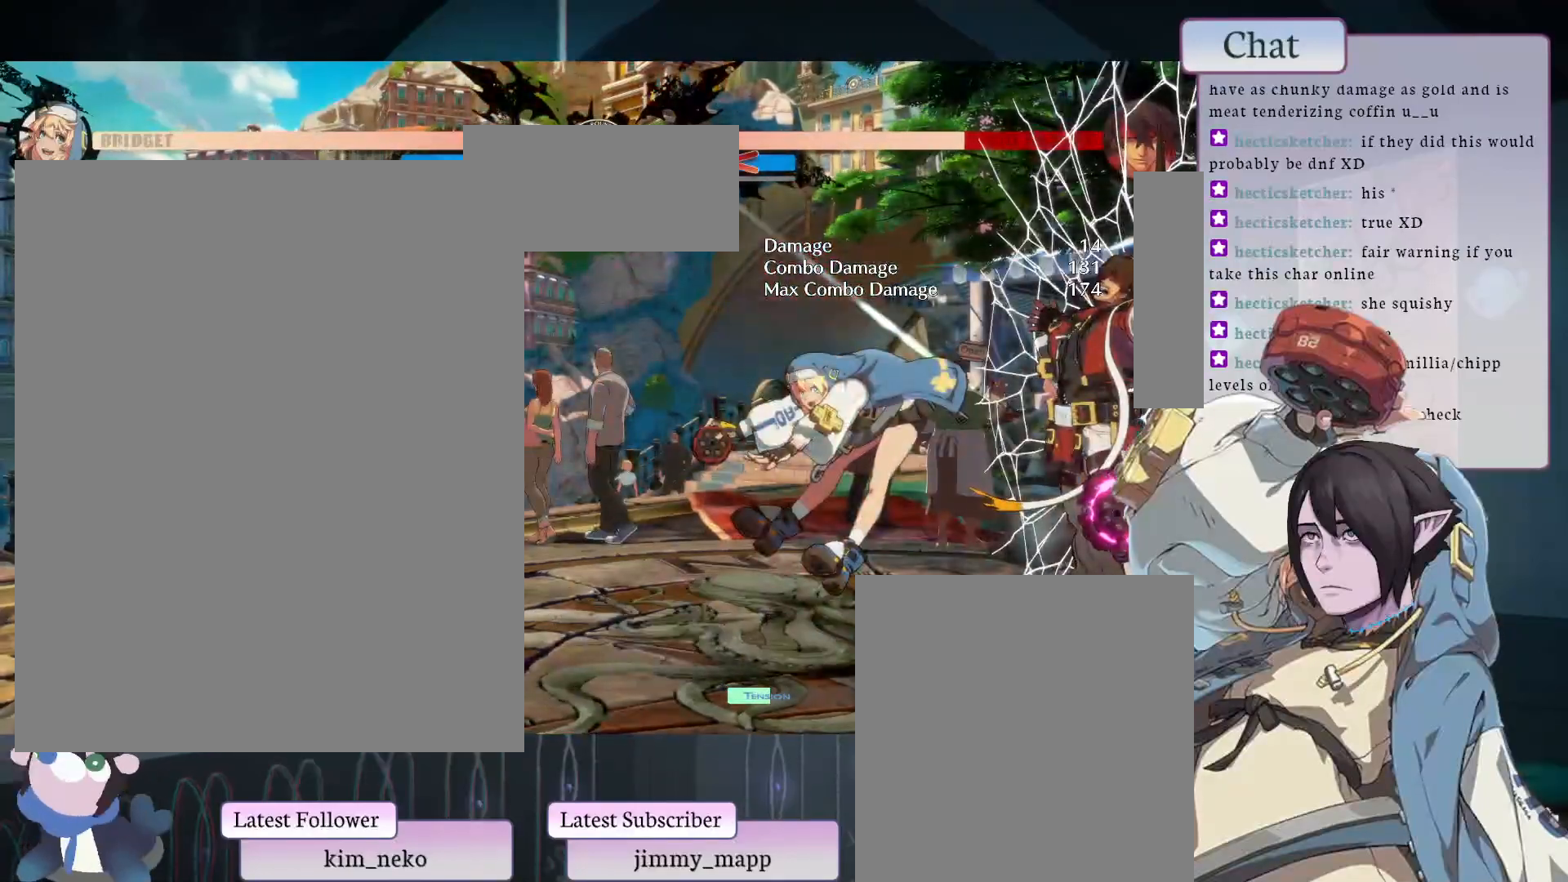
{"buttons": [], "left_stick": "center", "events": [[67, "L1", "up"], [100, "L1", "down"], [217, "L1", "up"], [250, "L1", "down"], [383, "L1", "up"]]}
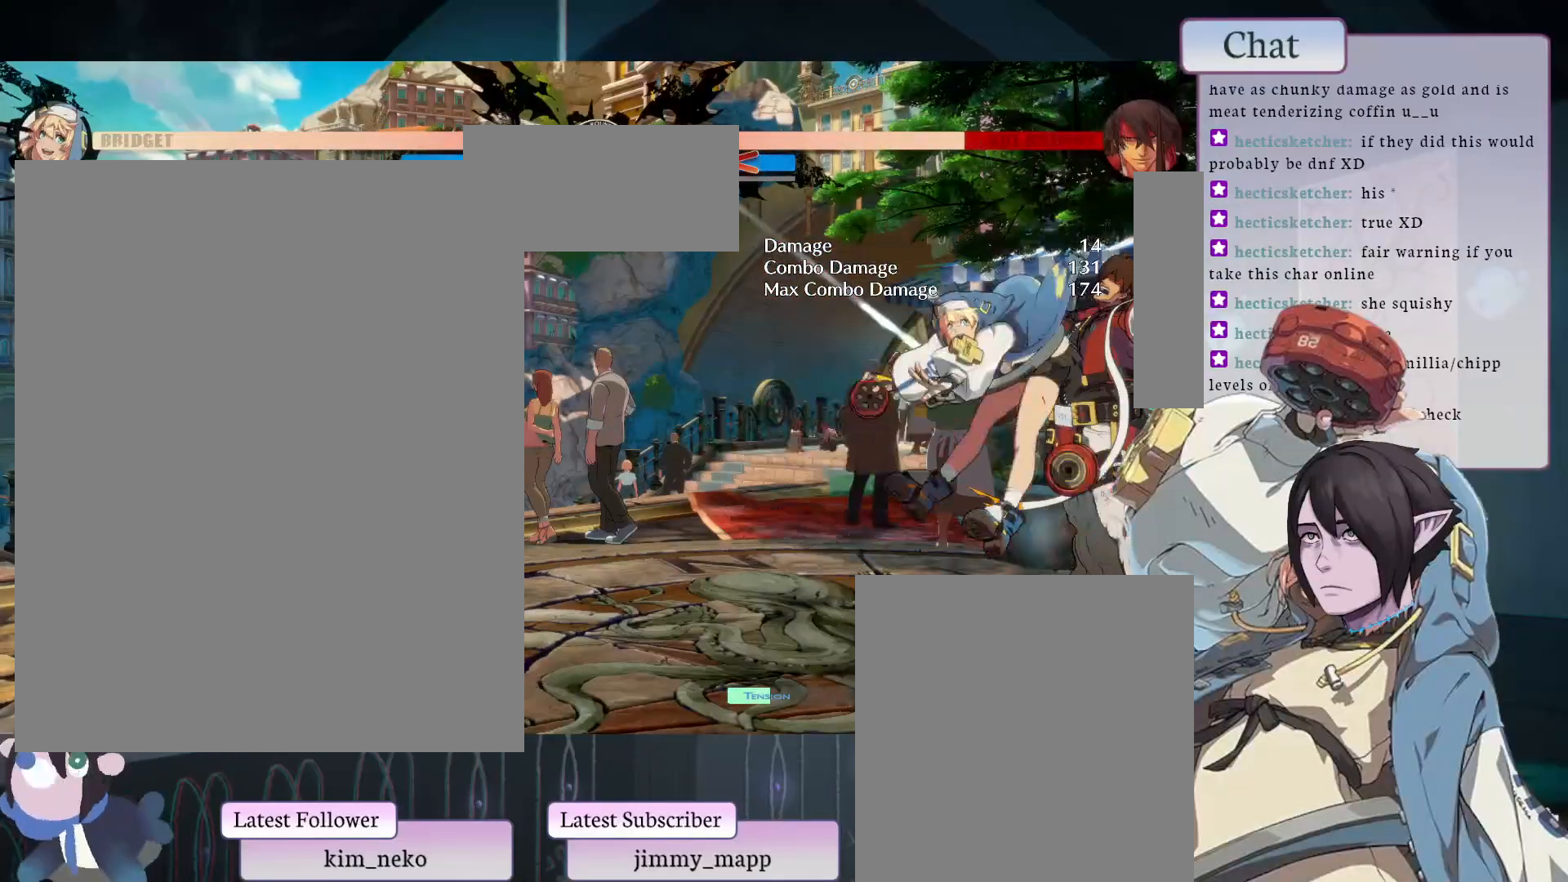
{"buttons": ["L1"], "left_stick": "center", "events": [[67, "L1", "down"], [200, "L1", "up"], [217, "L1", "down"], [333, "L1", "up"], [483, "L1", "down"]]}
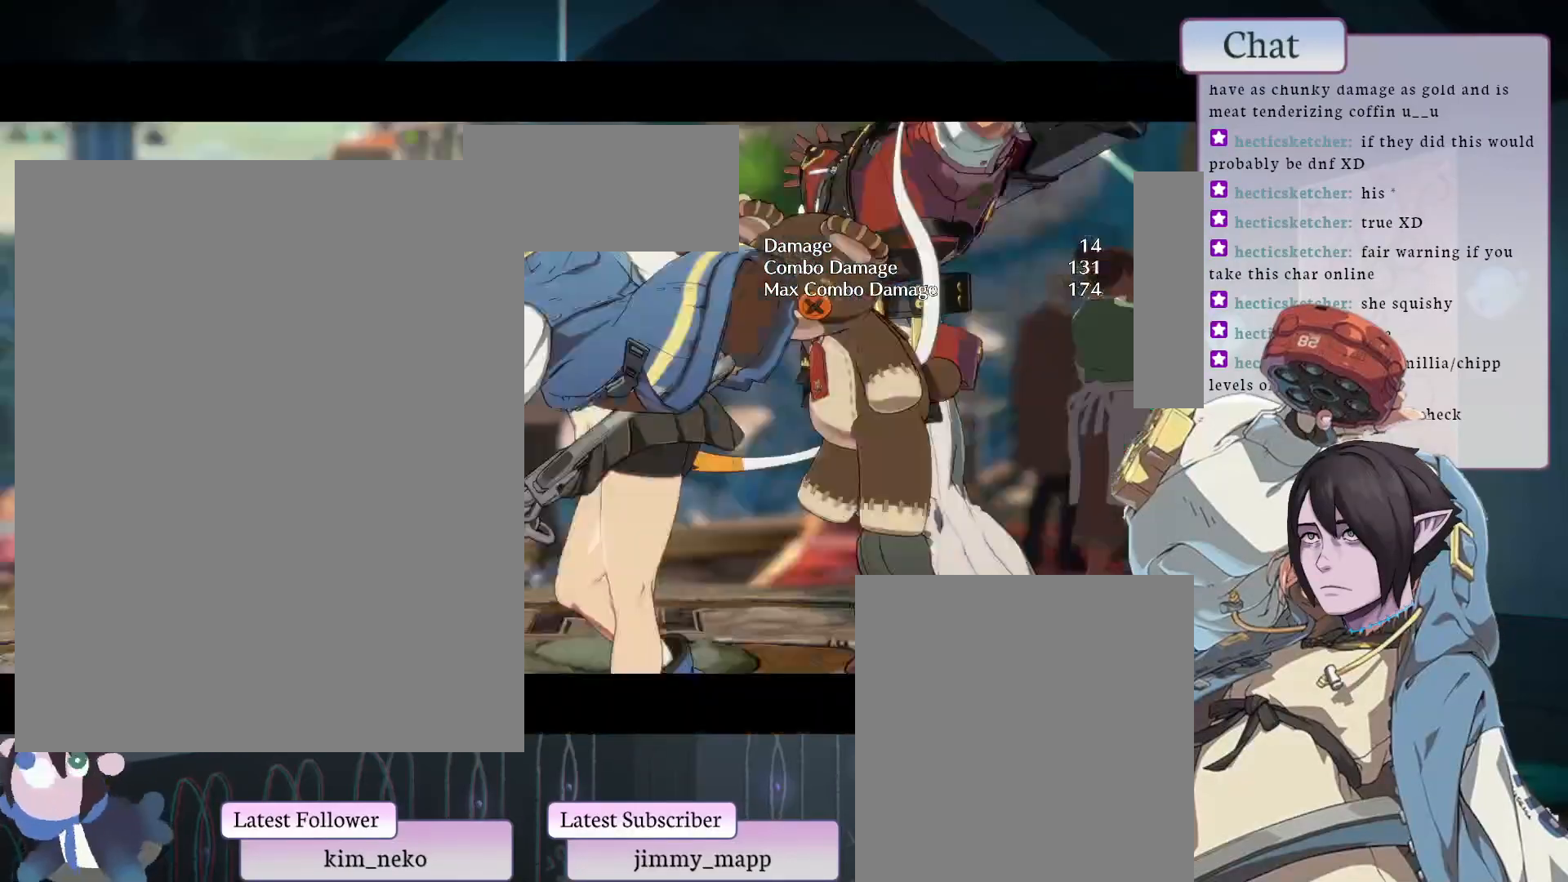
{"buttons": [], "left_stick": "center", "events": [[83, "L1", "up"]]}